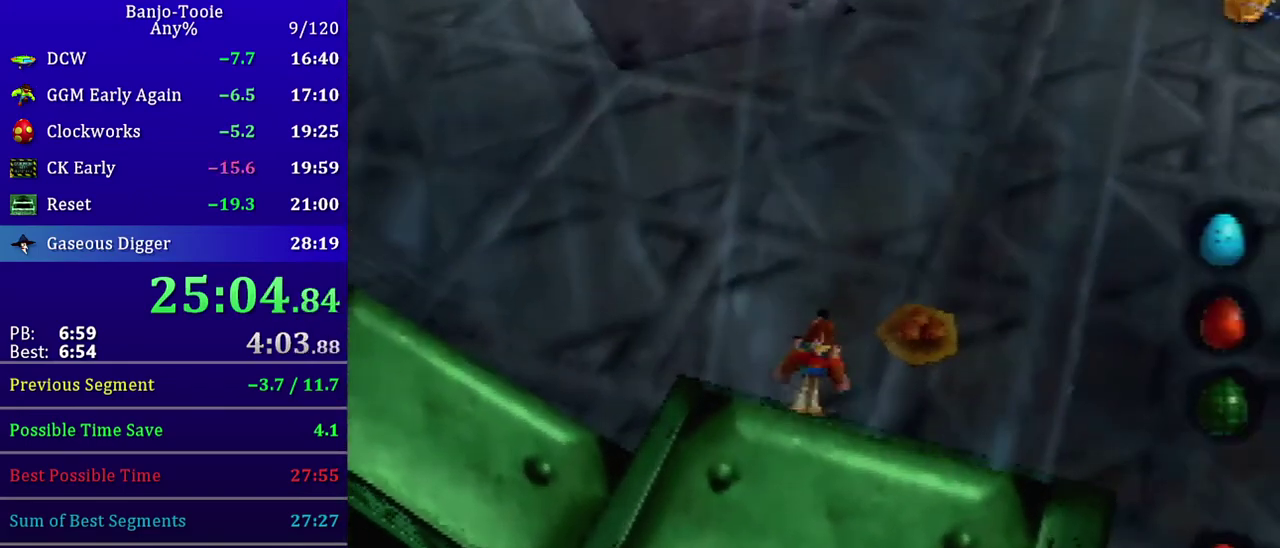
Gameplay with a controller (Nintendo layout); each line is a JSON object with the inputs held at the frame after it. "events" lists button and stick changes between this image and that frame as [ms after this image, input, new state], when the widget could be followed in between. Not read: L3 R3.
{"buttons": ["Z"], "left_stick": "center", "events": []}
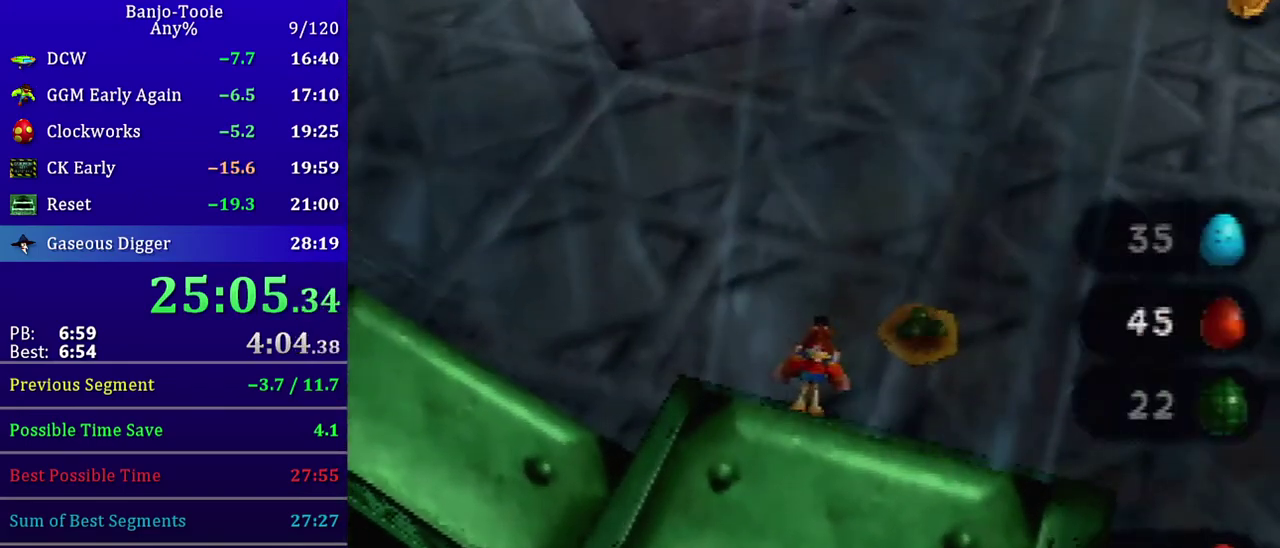
{"buttons": ["Z"], "left_stick": "right", "events": [[100, "left_stick", "up-right"], [200, "left_stick", "right"]]}
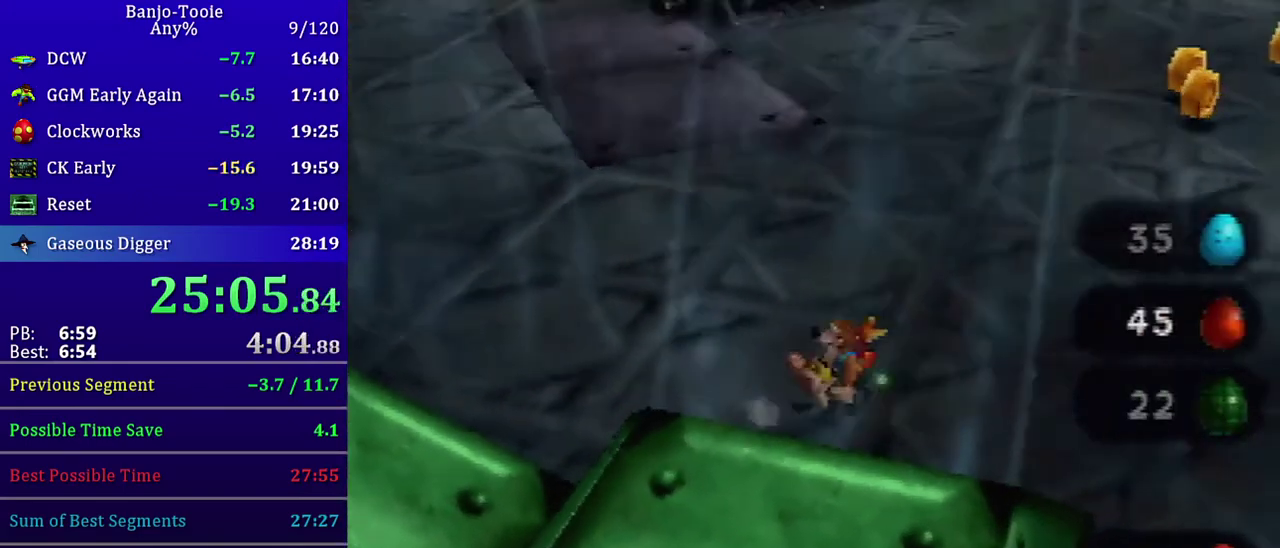
{"buttons": ["Z"], "left_stick": "right", "events": [[34, "A", "down"], [100, "A", "up"]]}
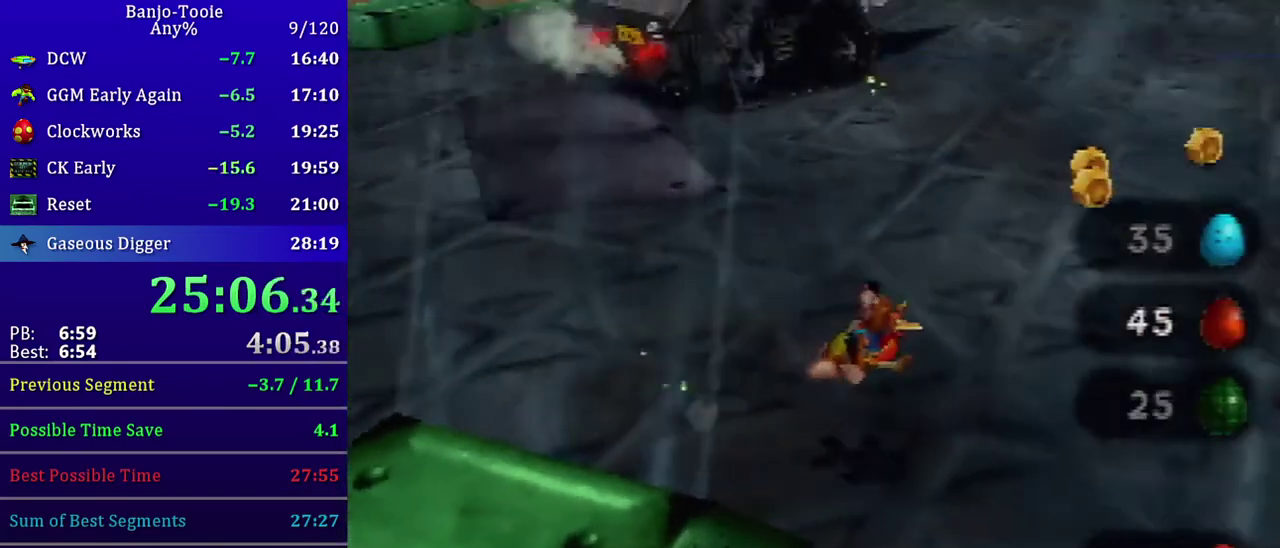
{"buttons": ["Z"], "left_stick": "right", "events": [[300, "A", "down"], [400, "A", "up"]]}
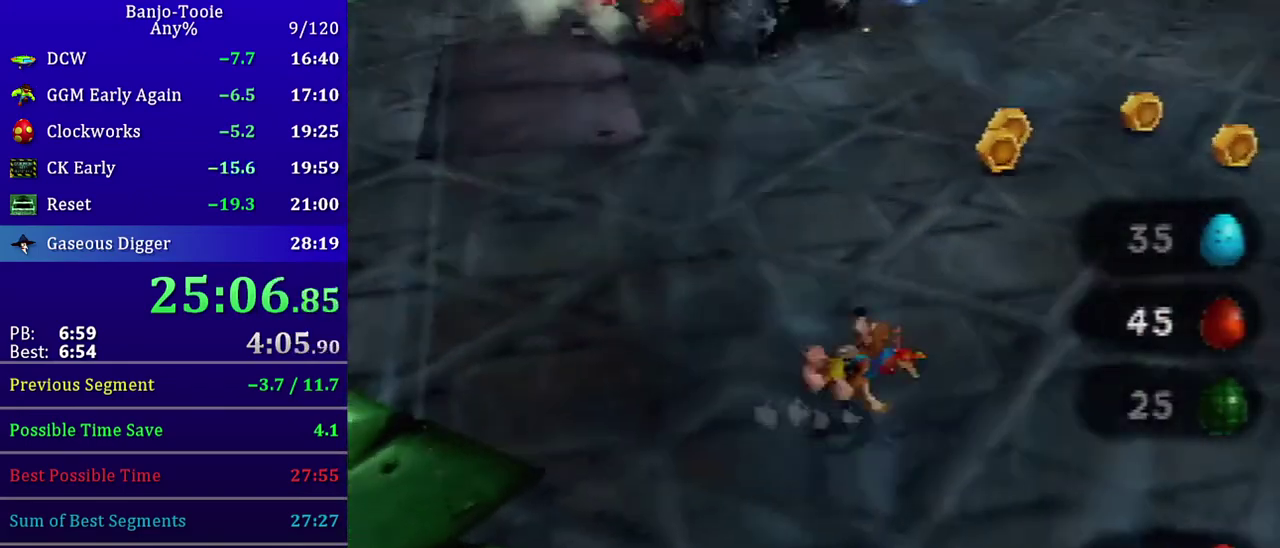
{"buttons": ["Z"], "left_stick": "right", "events": []}
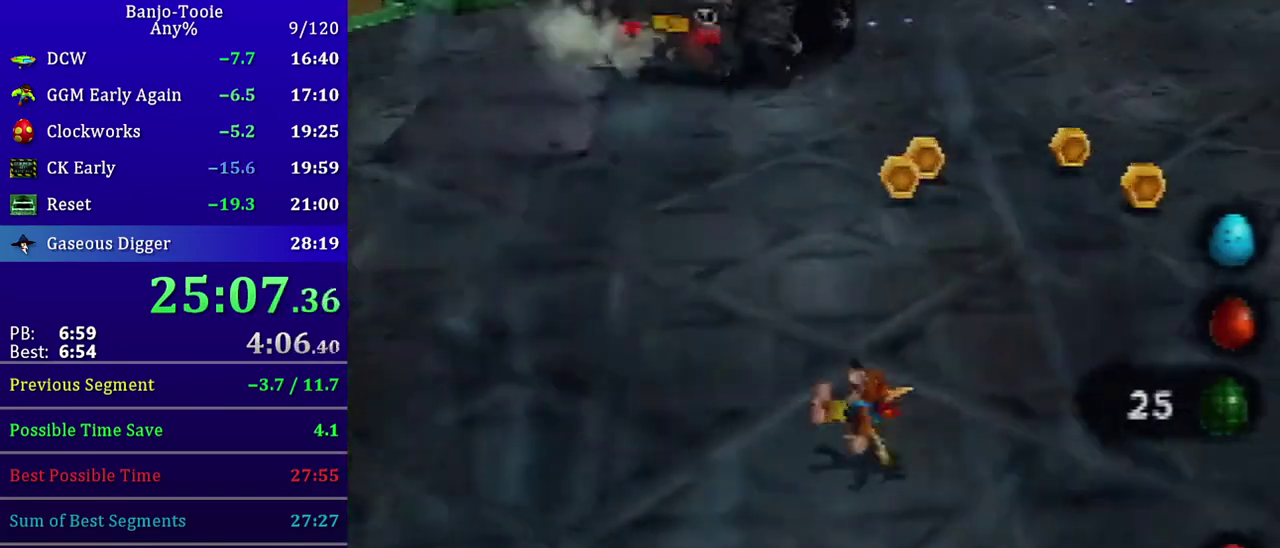
{"buttons": ["Z"], "left_stick": "right", "events": [[67, "A", "down"], [133, "A", "up"]]}
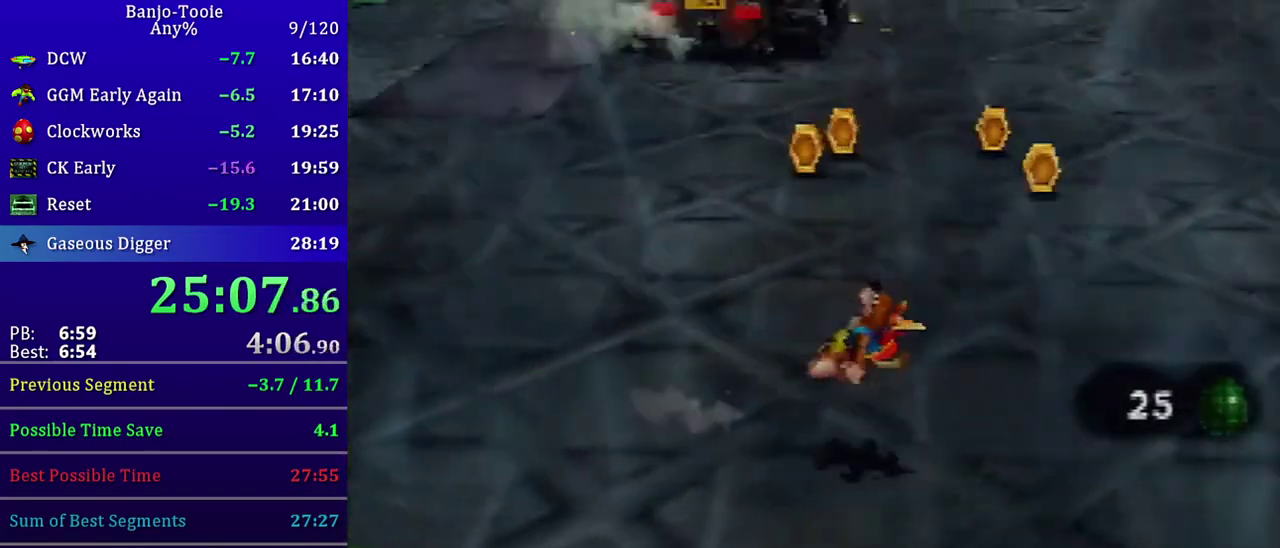
{"buttons": ["Z"], "left_stick": "right", "events": [[301, "A", "down"], [367, "A", "up"]]}
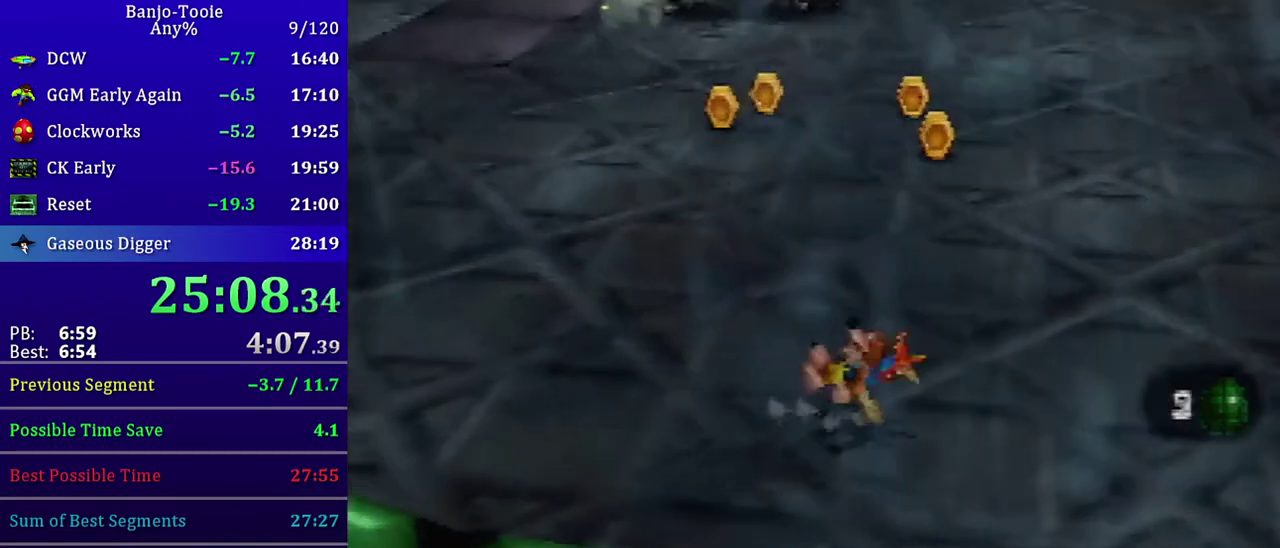
{"buttons": ["Z"], "left_stick": "right", "events": []}
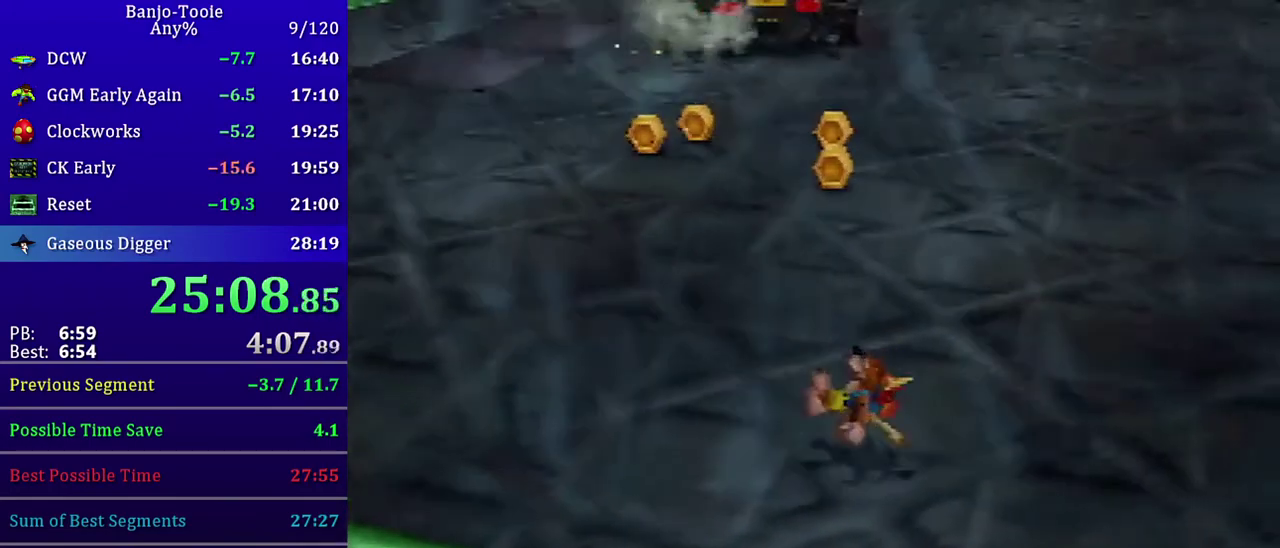
{"buttons": ["Z"], "left_stick": "right", "events": [[234, "A", "down"], [434, "A", "up"]]}
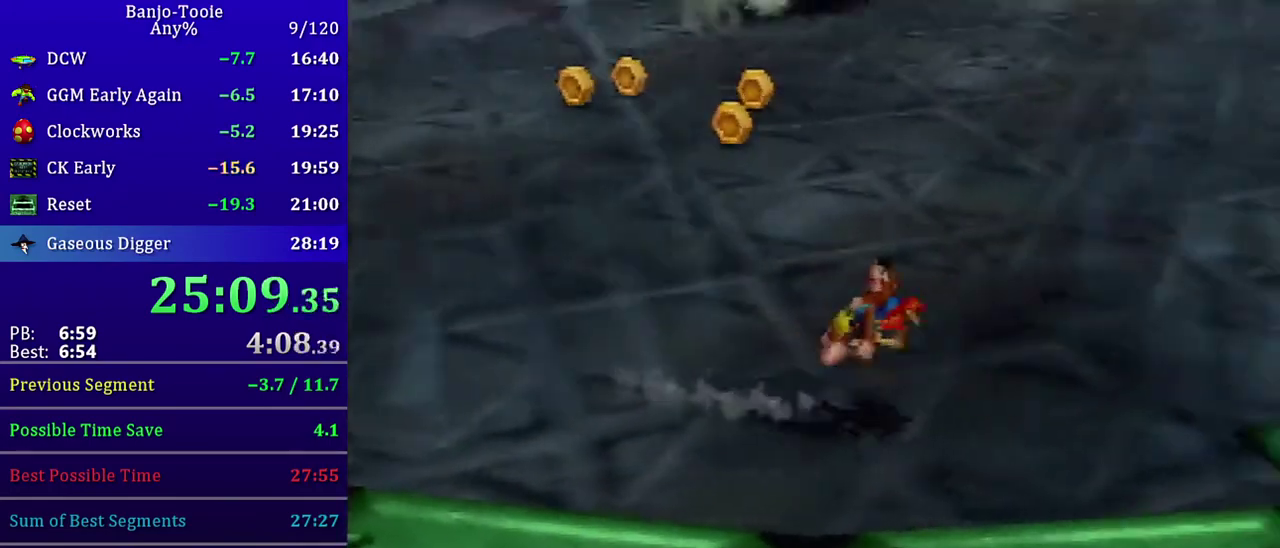
{"buttons": ["Z"], "left_stick": "right", "events": []}
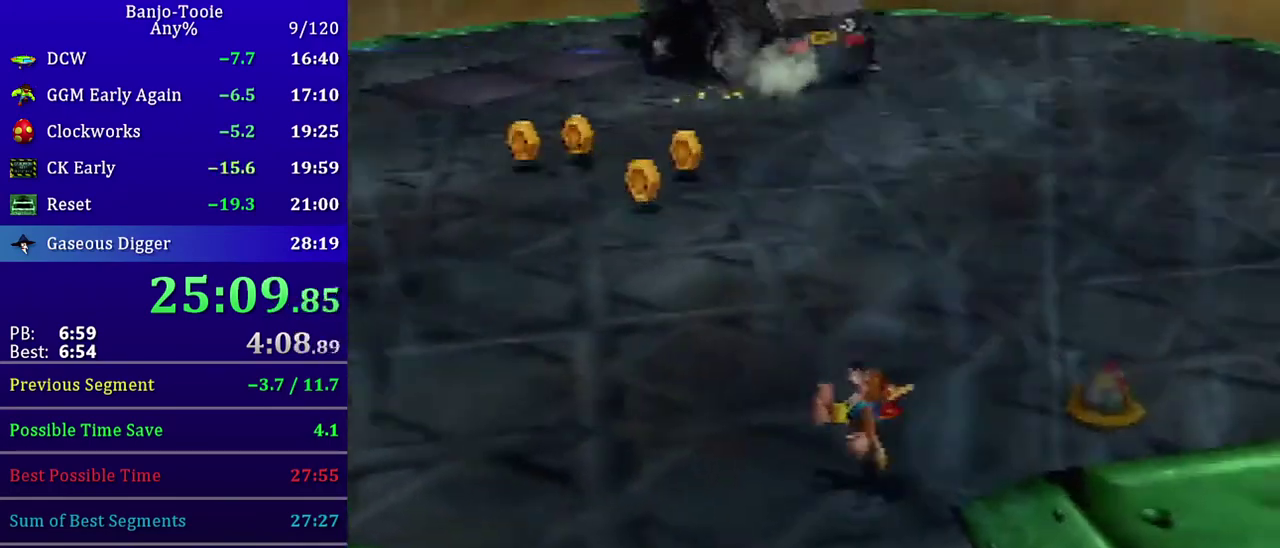
{"buttons": ["Z"], "left_stick": "up", "events": [[167, "left_stick", "down-right"], [367, "left_stick", "up-right"], [434, "left_stick", "up"]]}
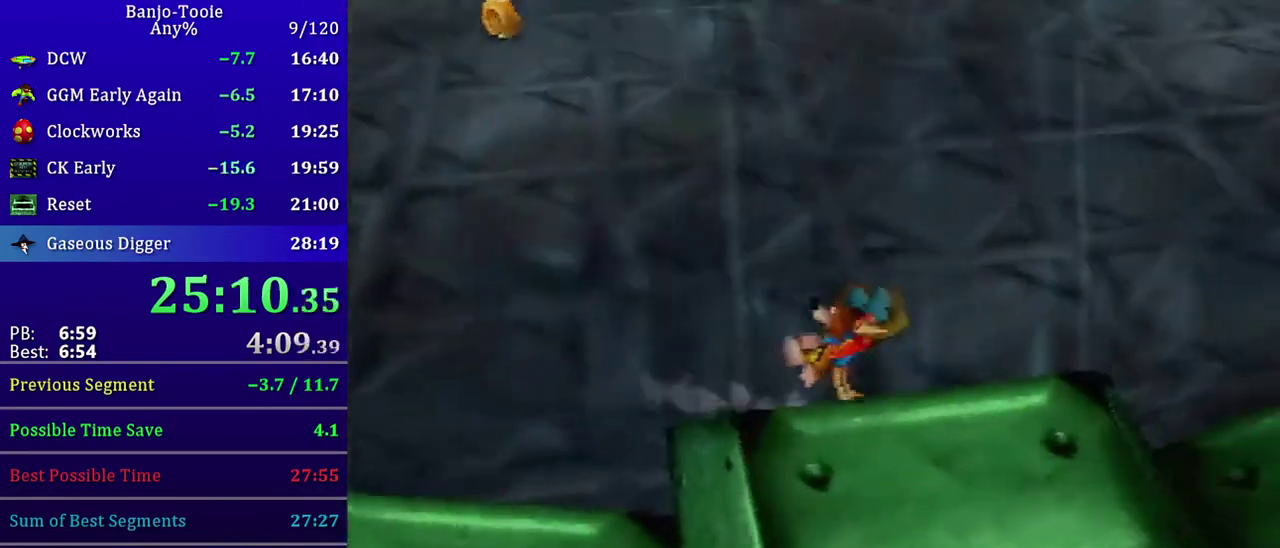
{"buttons": ["R1", "Z"], "left_stick": "down-right", "events": [[267, "left_stick", "down"], [467, "R1", "down"], [467, "left_stick", "down-right"]]}
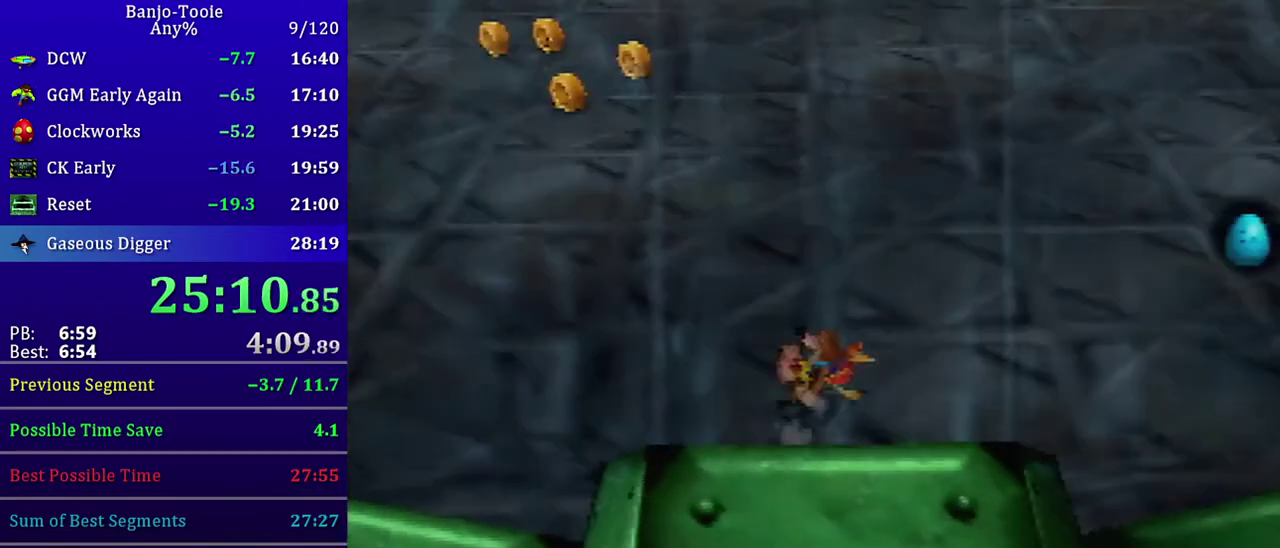
{"buttons": ["Z"], "left_stick": "center", "events": [[67, "left_stick", "down"], [100, "R1", "up"], [301, "left_stick", "center"]]}
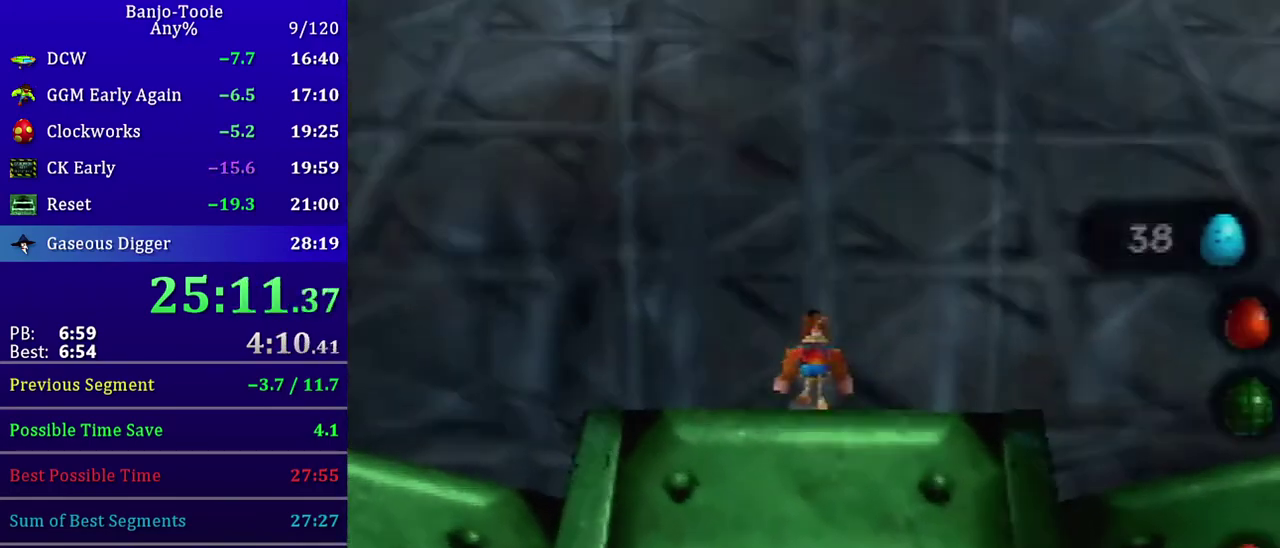
{"buttons": ["Z"], "left_stick": "center", "events": []}
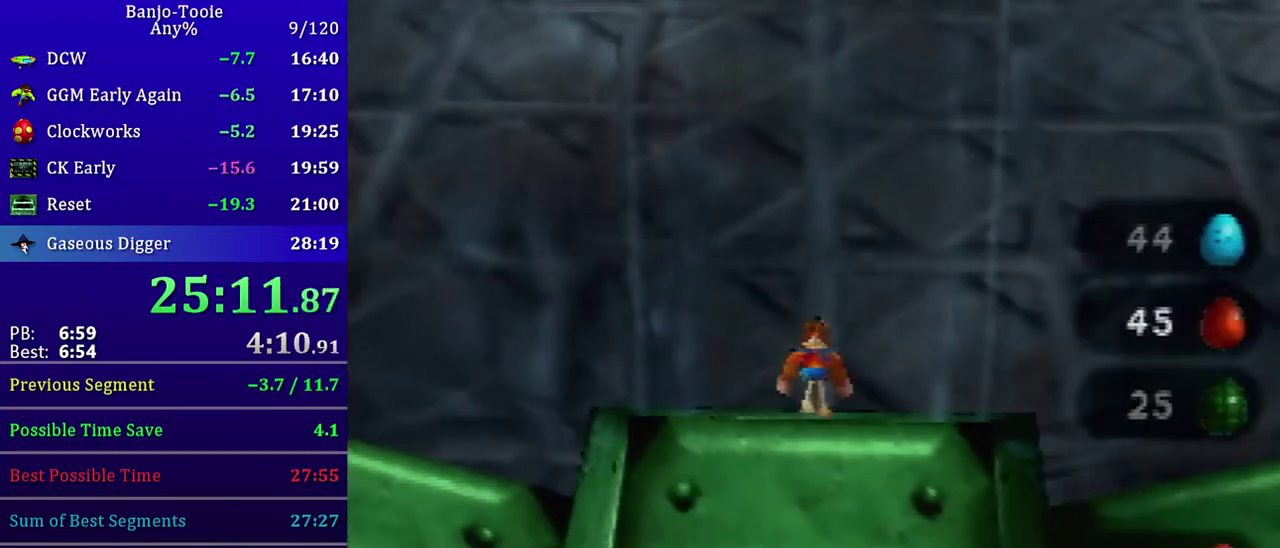
{"buttons": ["Z"], "left_stick": "center", "events": []}
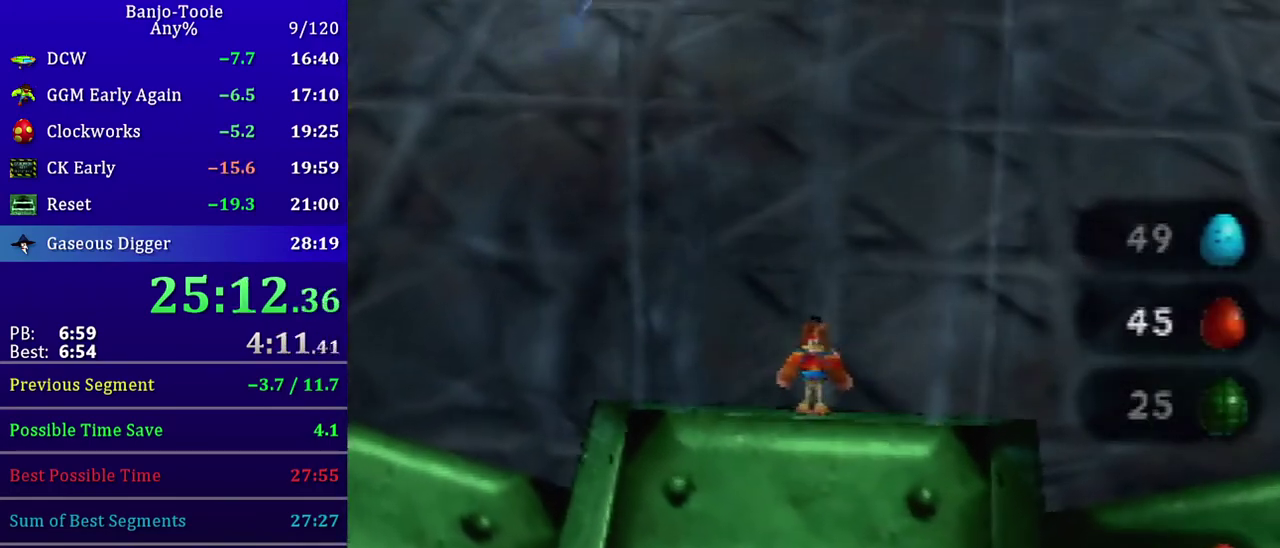
{"buttons": ["Z"], "left_stick": "center", "events": []}
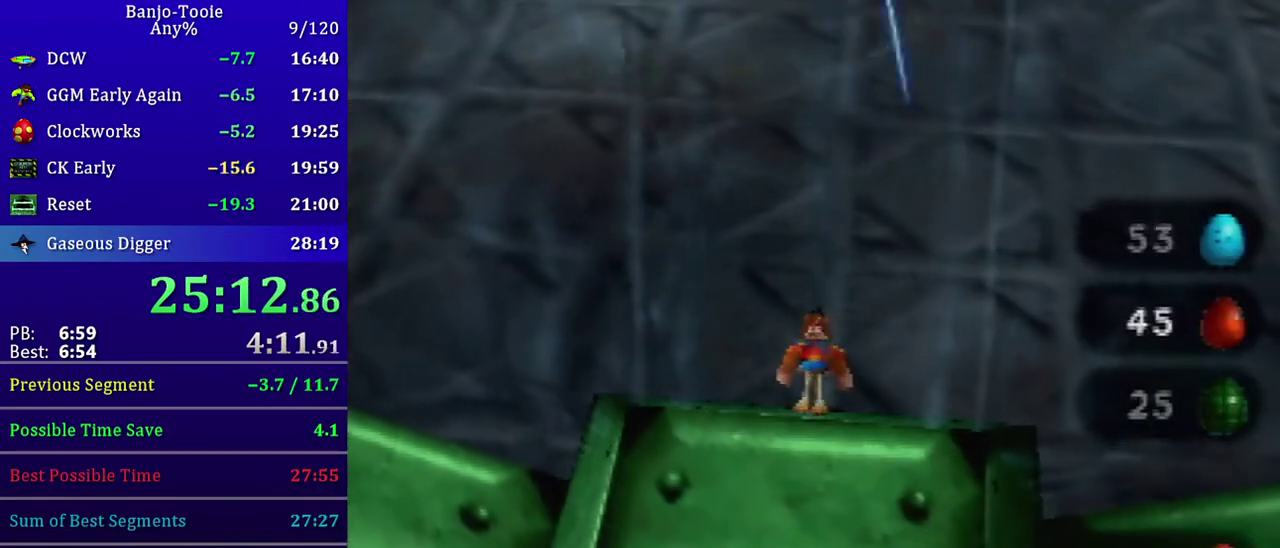
{"buttons": ["Z"], "left_stick": "center", "events": []}
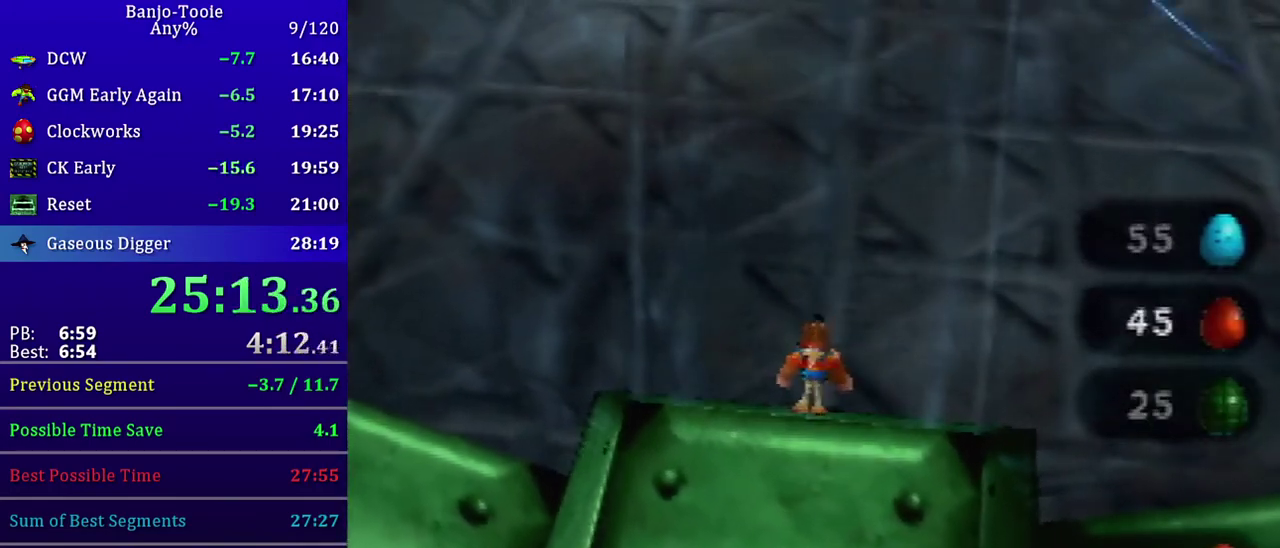
{"buttons": ["Z"], "left_stick": "center", "events": []}
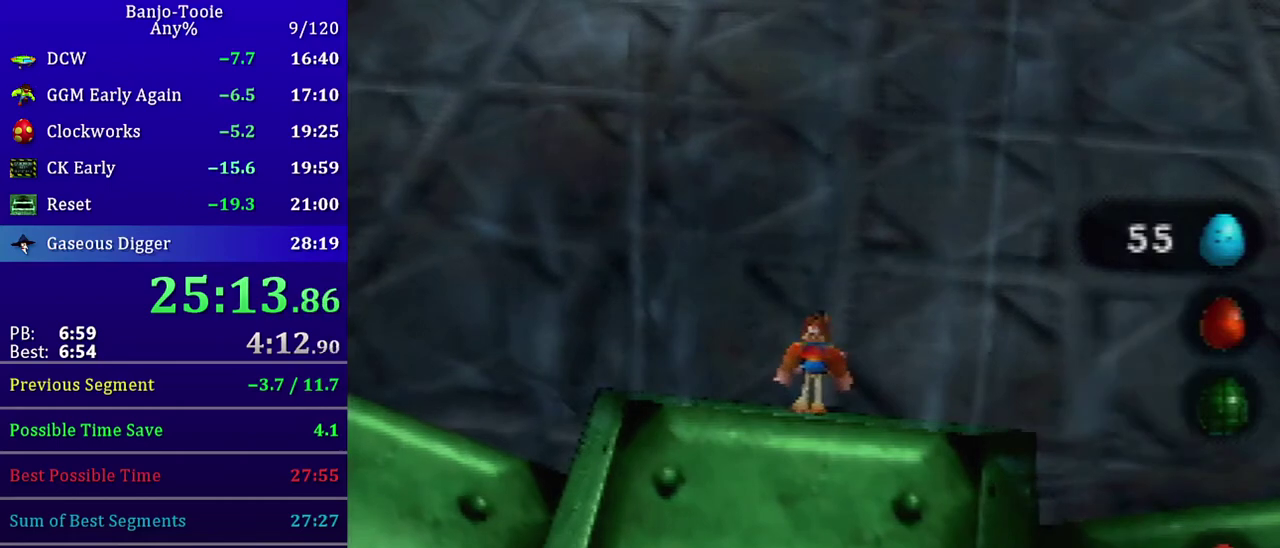
{"buttons": ["Z"], "left_stick": "center", "events": []}
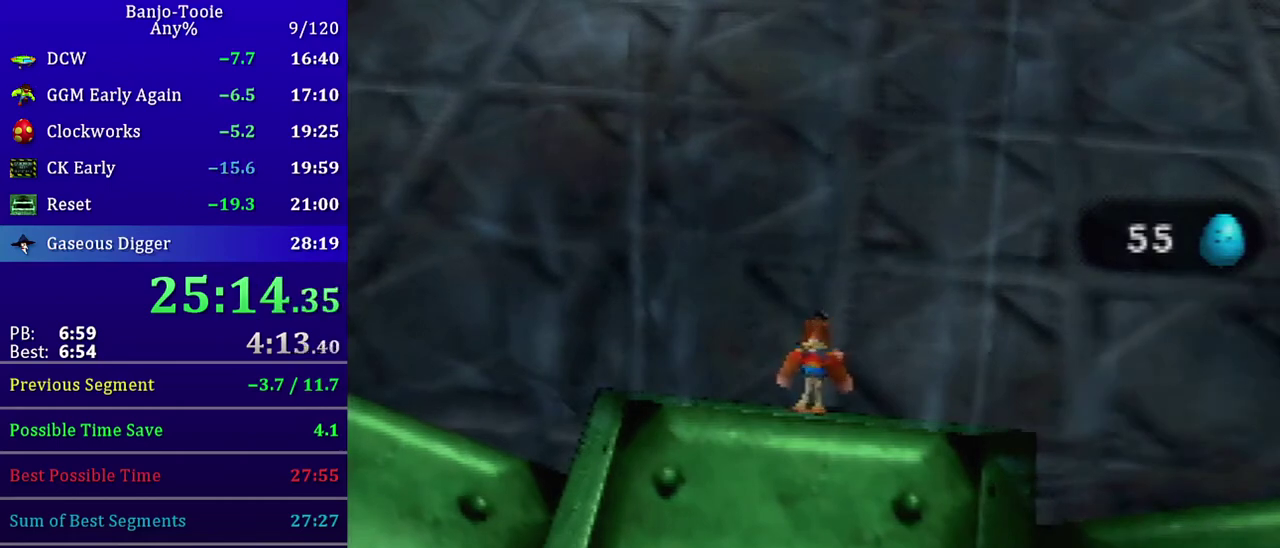
{"buttons": ["Z"], "left_stick": "center", "events": []}
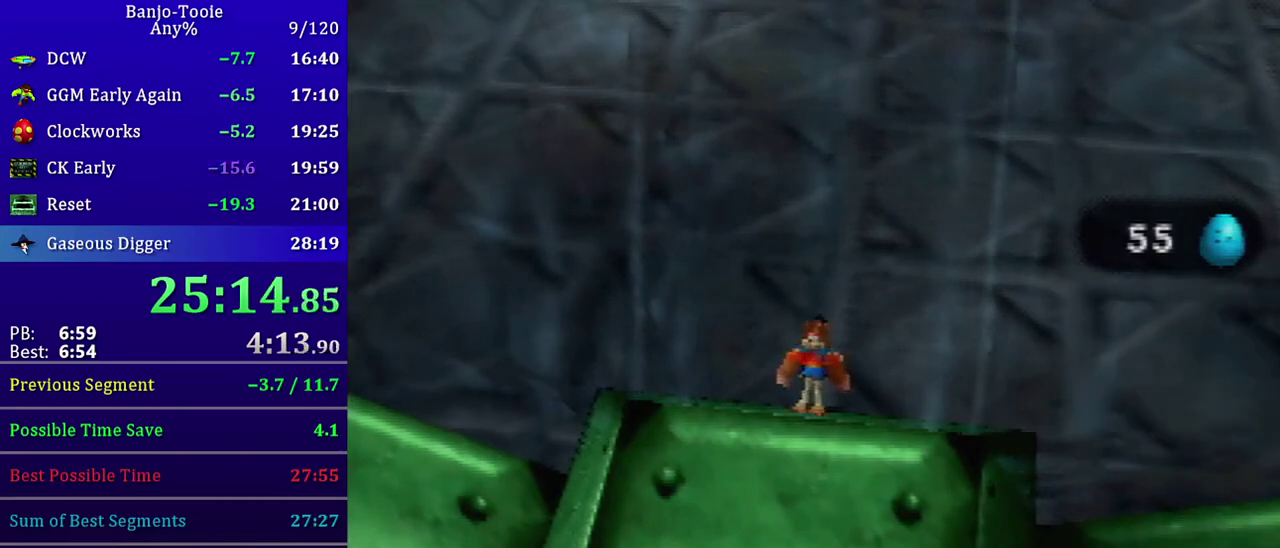
{"buttons": ["Z"], "left_stick": "center", "events": []}